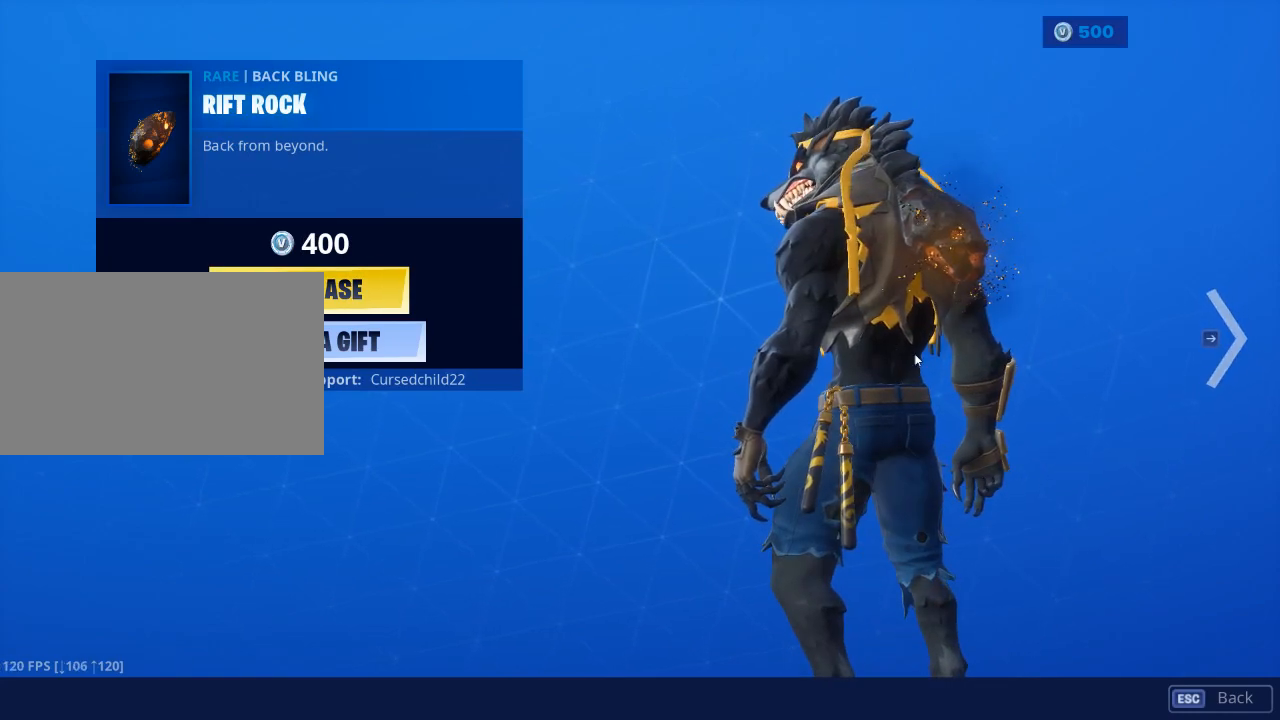
Gameplay with keyboard and mouse; each line is a JSON object with the keys and mouse buttons held at the frame after it. "events" lists presses ("down") and releases ("up") of "1", "2", "3", "4", "5", "a", "alt", "c", "caps_lock", "ctrl", "d", "e", "f", "g", "q", "r", "s", "shift", "space", "t", "tab", "v", "w", "x", "z", "mouse_left", "mouse_wheel" and "mouse_right" between this image and that frame as [ms after this image, input, new state], when the widget could be followed in between. "mouse_left", "mouse_wheel", "mouse_right" = the "left", "wheel", "right" buttons of the "mouse" list. No other keys are recorded. "wheel" means that the mouse wheel is clicked or scrolled. Not read: mouse_move.
{"keys": [], "mouse": [], "events": []}
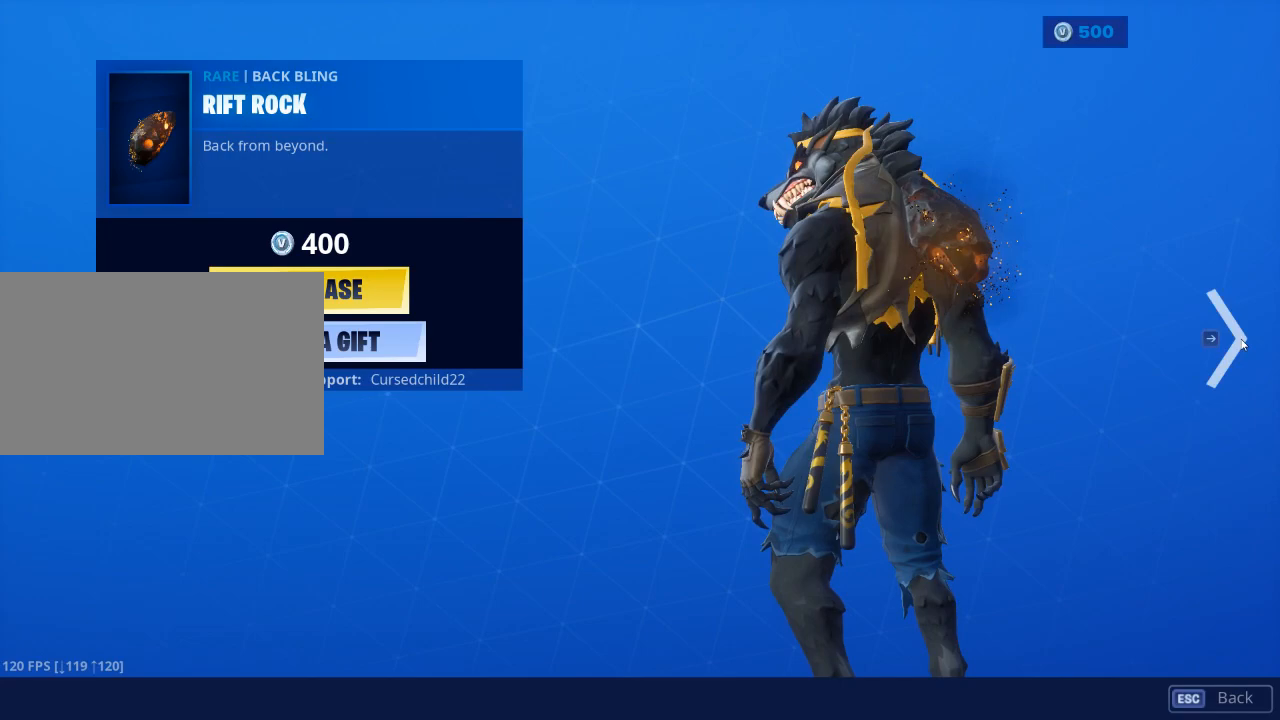
{"keys": [], "mouse": [], "events": [[317, "mouse_left", "down"], [418, "mouse_left", "up"]]}
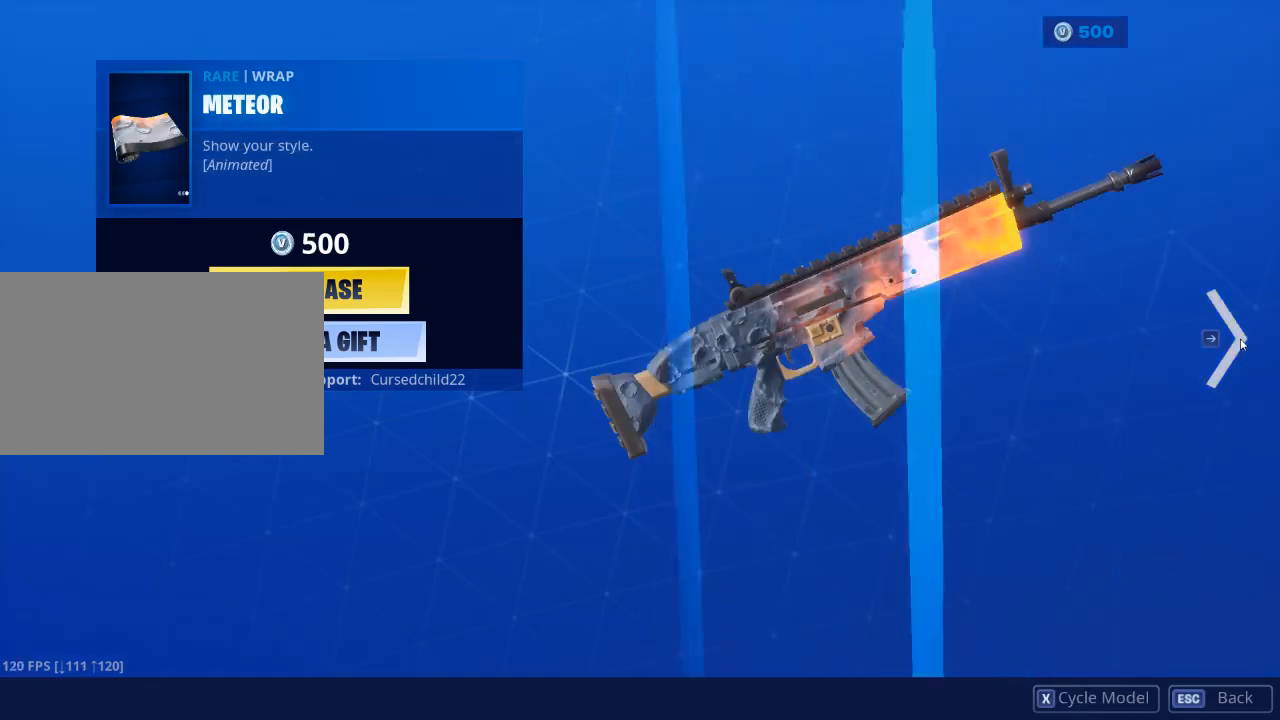
{"keys": [], "mouse": [], "events": []}
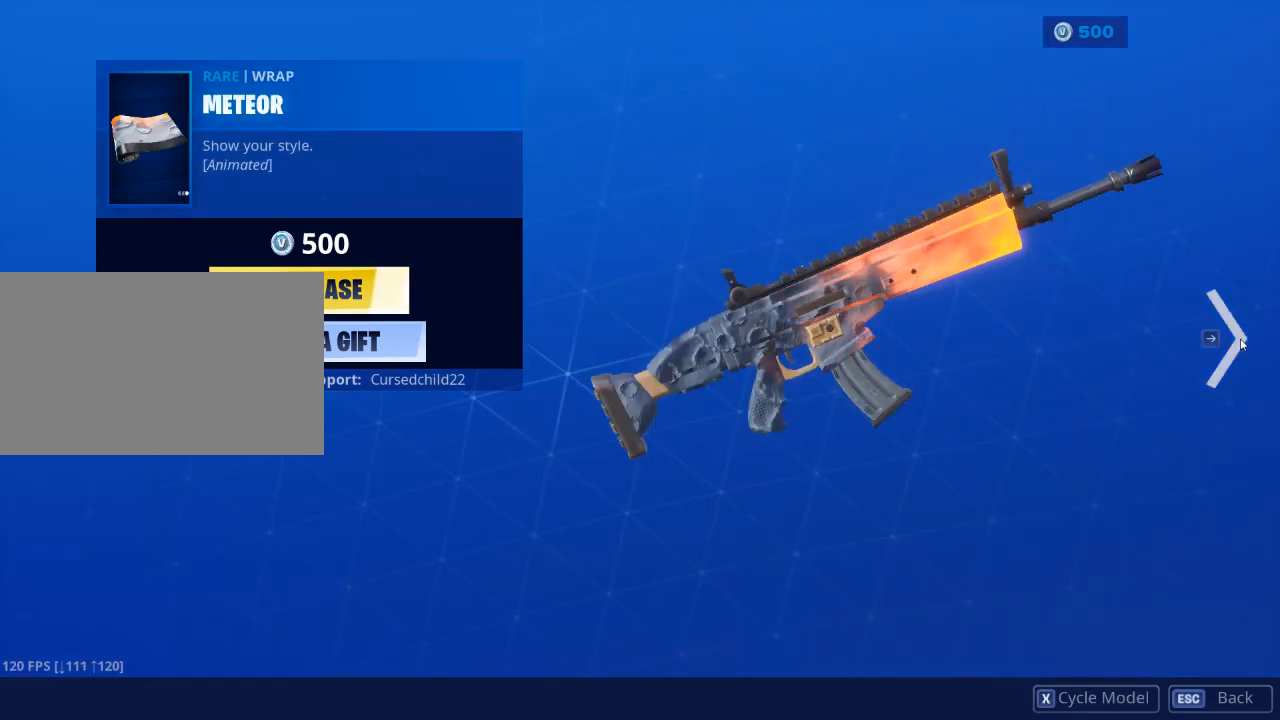
{"keys": [], "mouse": [], "events": []}
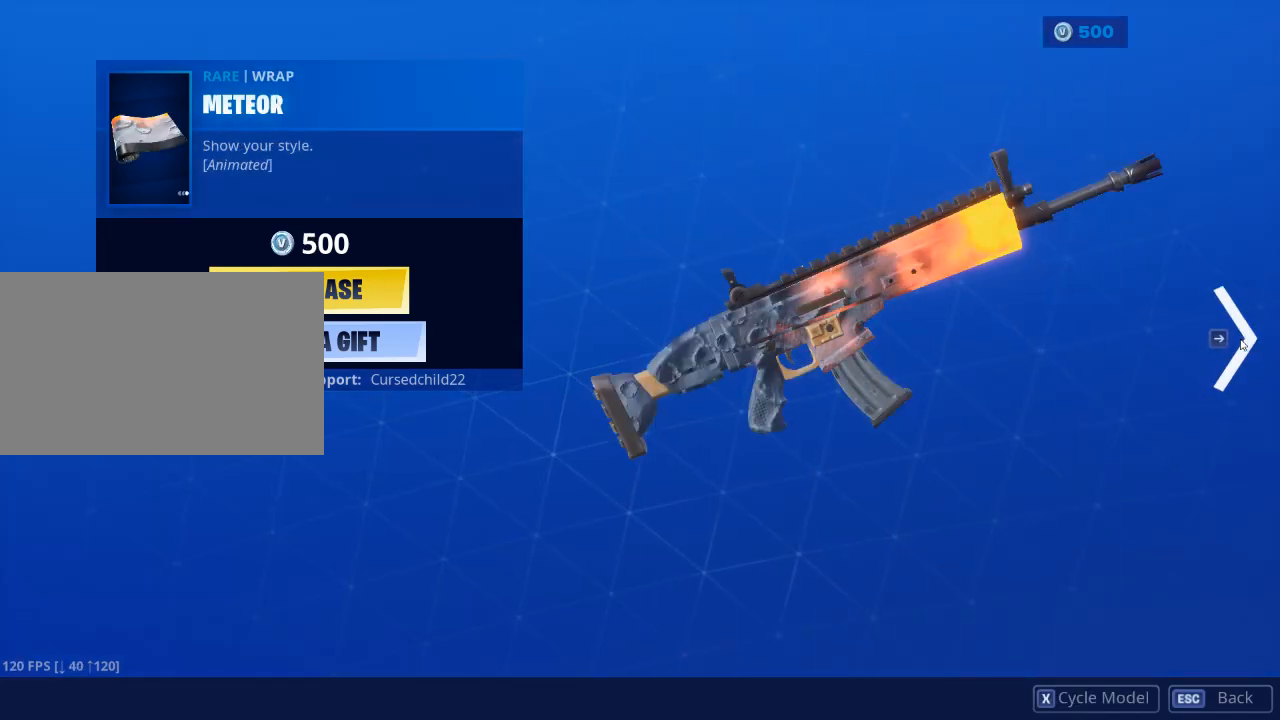
{"keys": [], "mouse": [], "events": []}
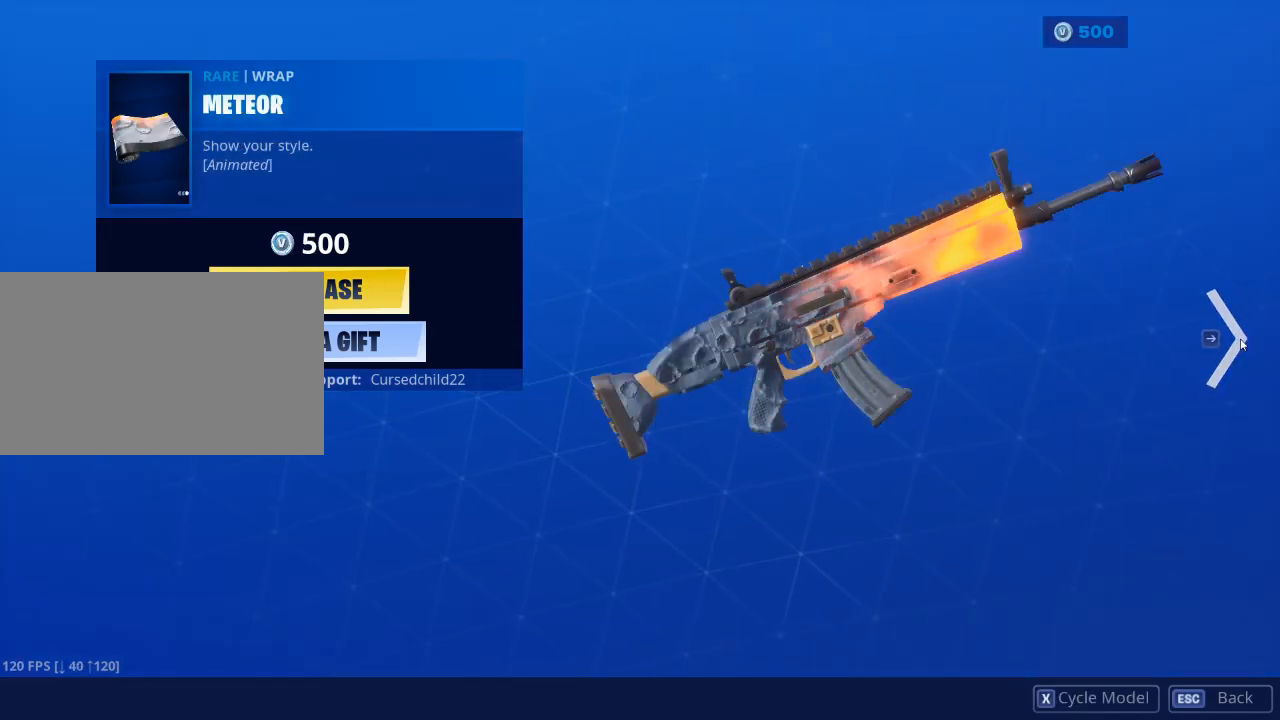
{"keys": [], "mouse": [], "events": []}
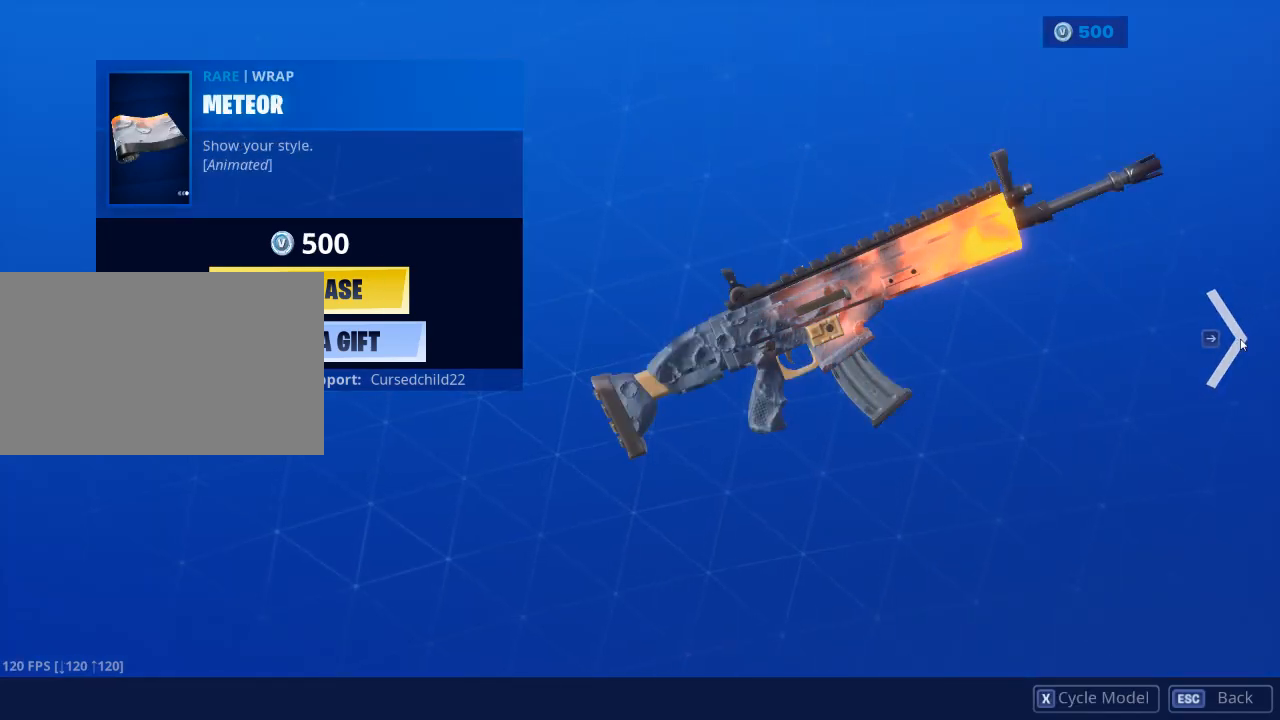
{"keys": [], "mouse": [], "events": []}
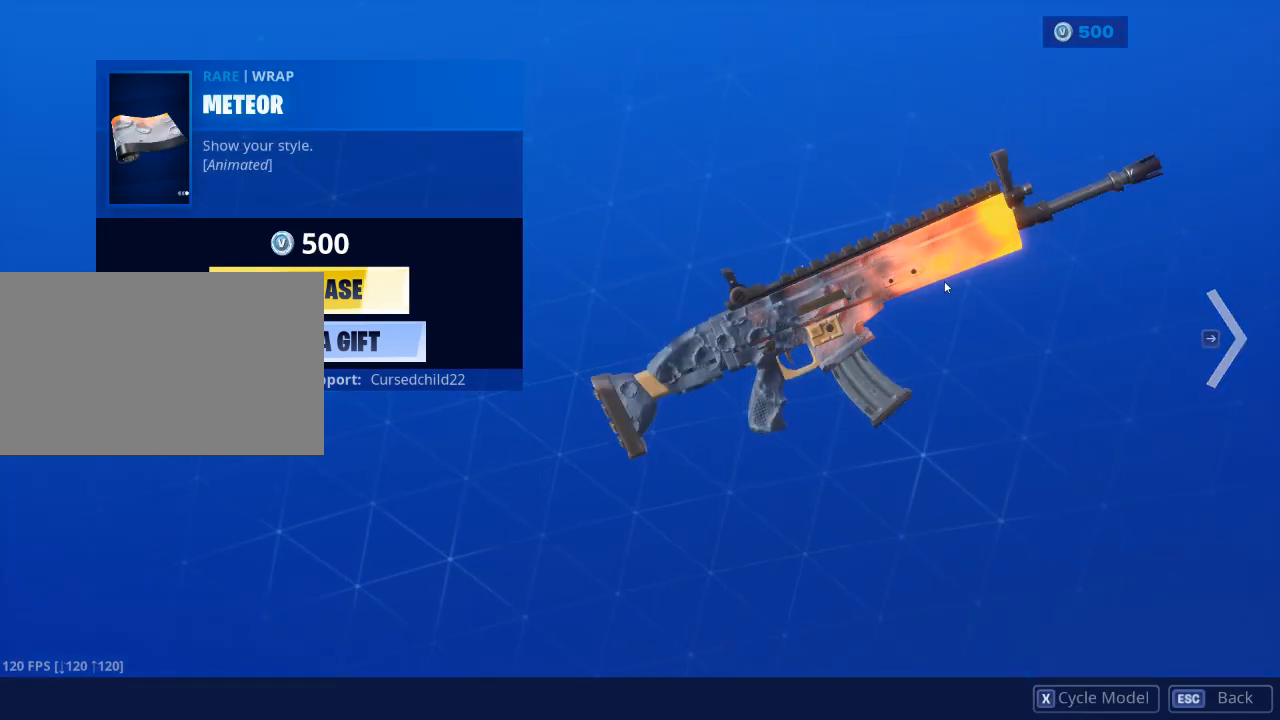
{"keys": [], "mouse": ["left"], "events": [[133, "mouse_left", "down"]]}
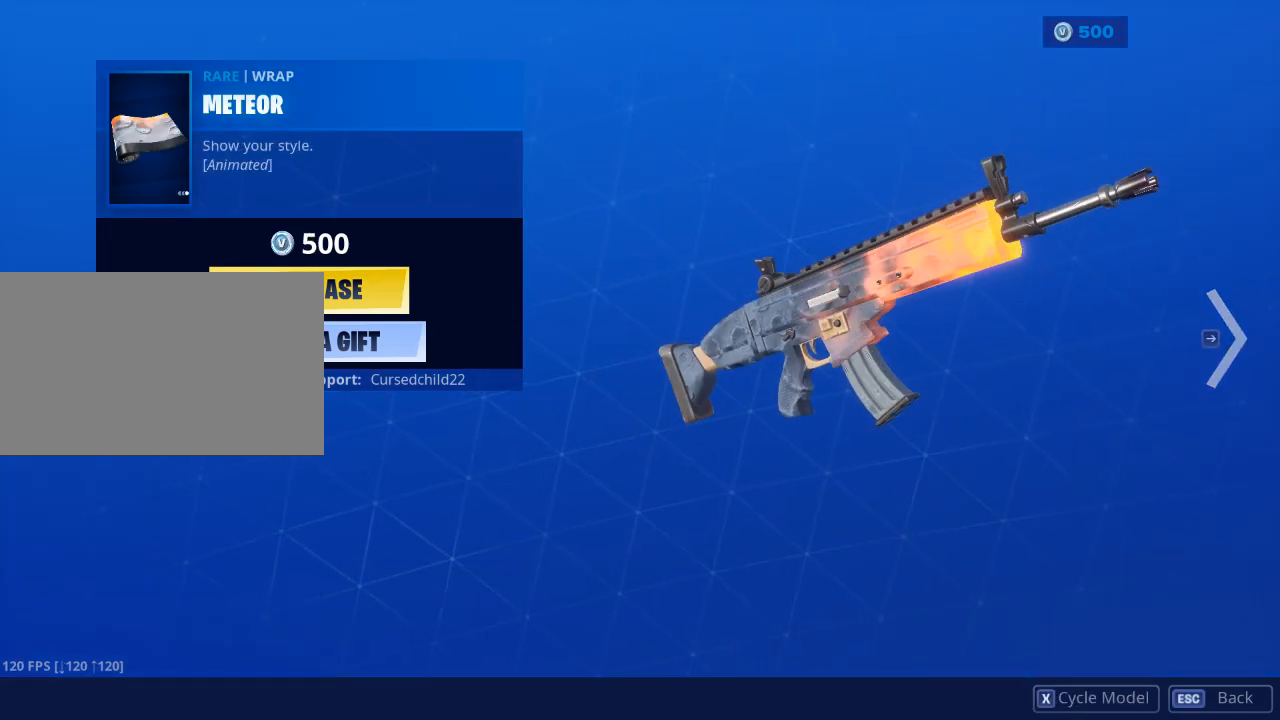
{"keys": [], "mouse": [], "events": [[484, "mouse_left", "up"]]}
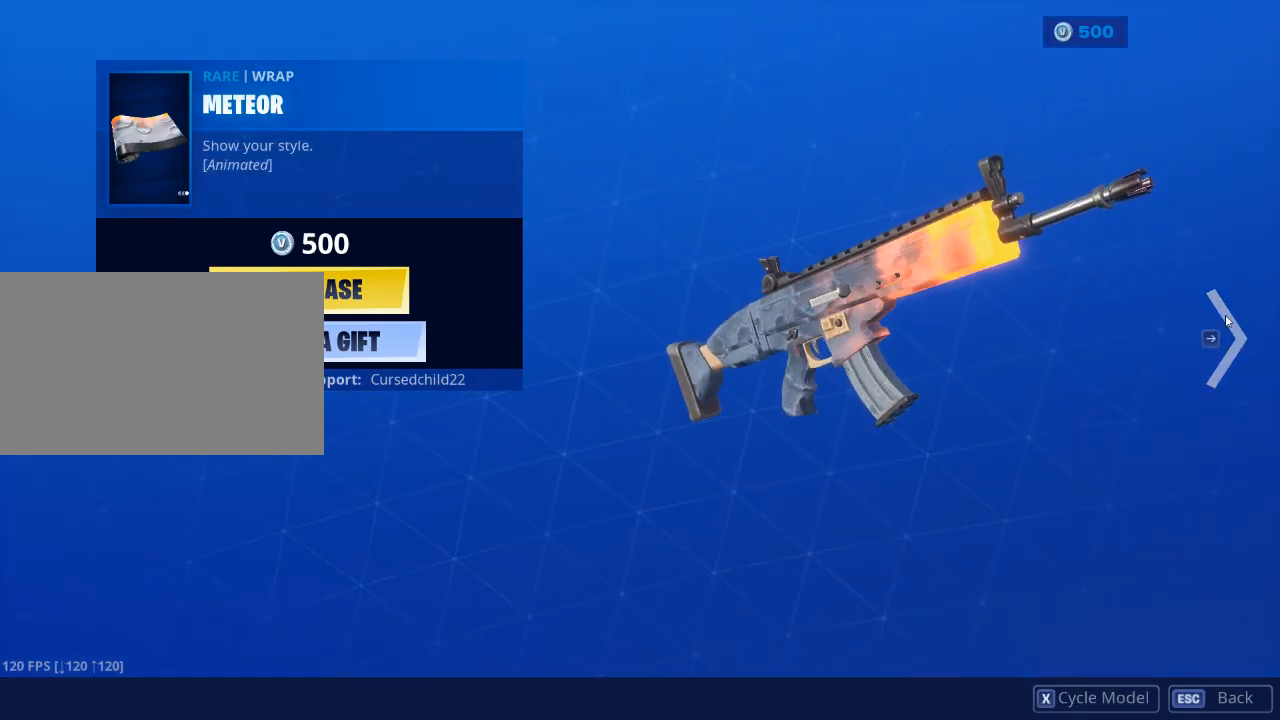
{"keys": [], "mouse": [], "events": []}
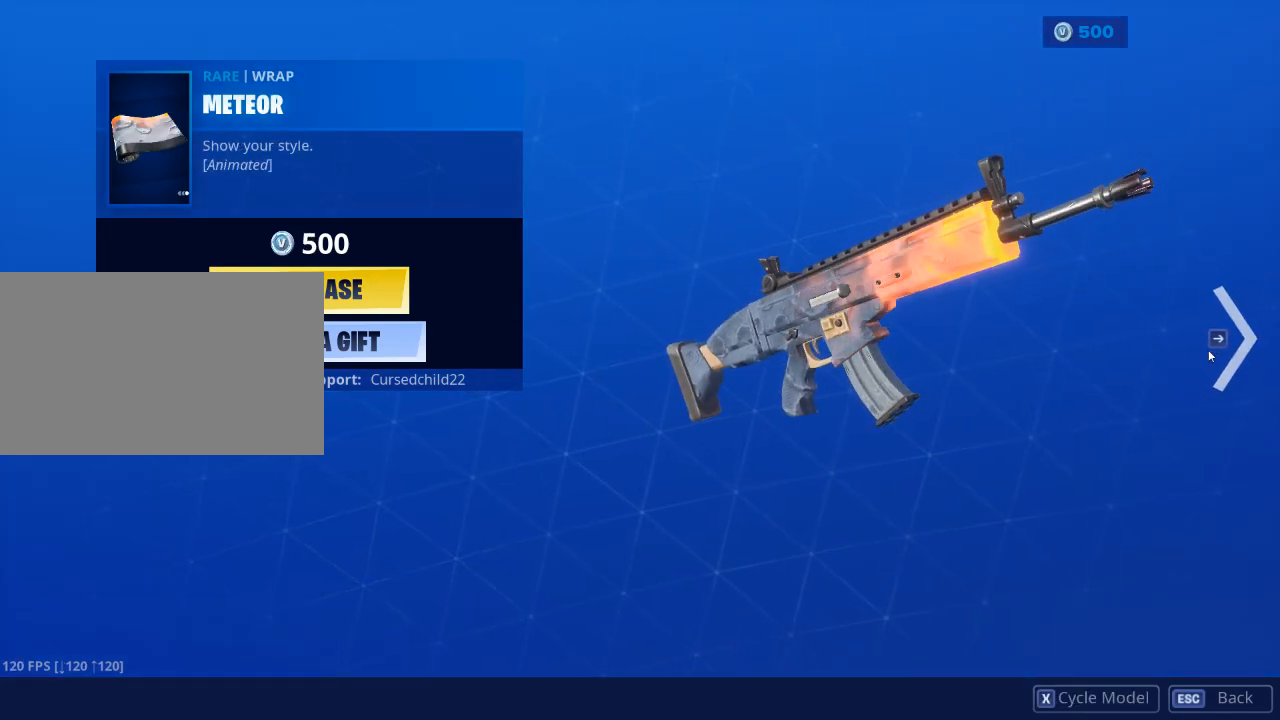
{"keys": [], "mouse": [], "events": [[284, "mouse_left", "down"], [334, "mouse_left", "up"]]}
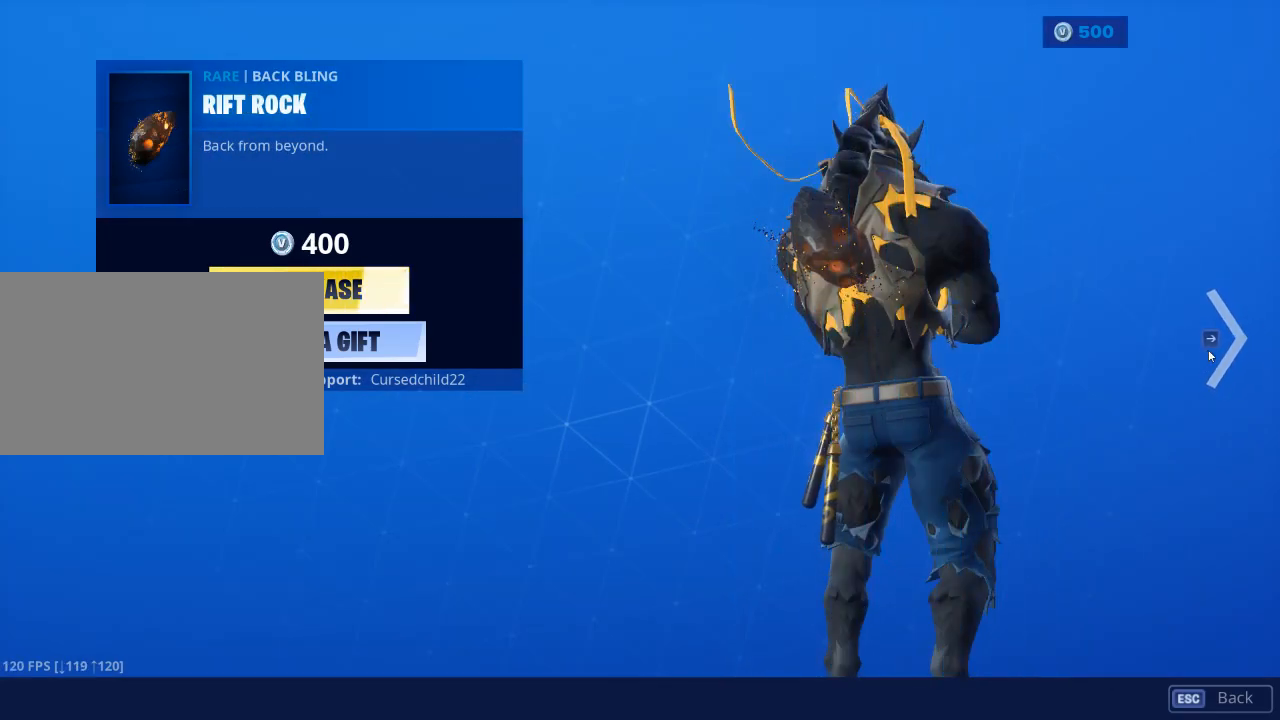
{"keys": [], "mouse": [], "events": []}
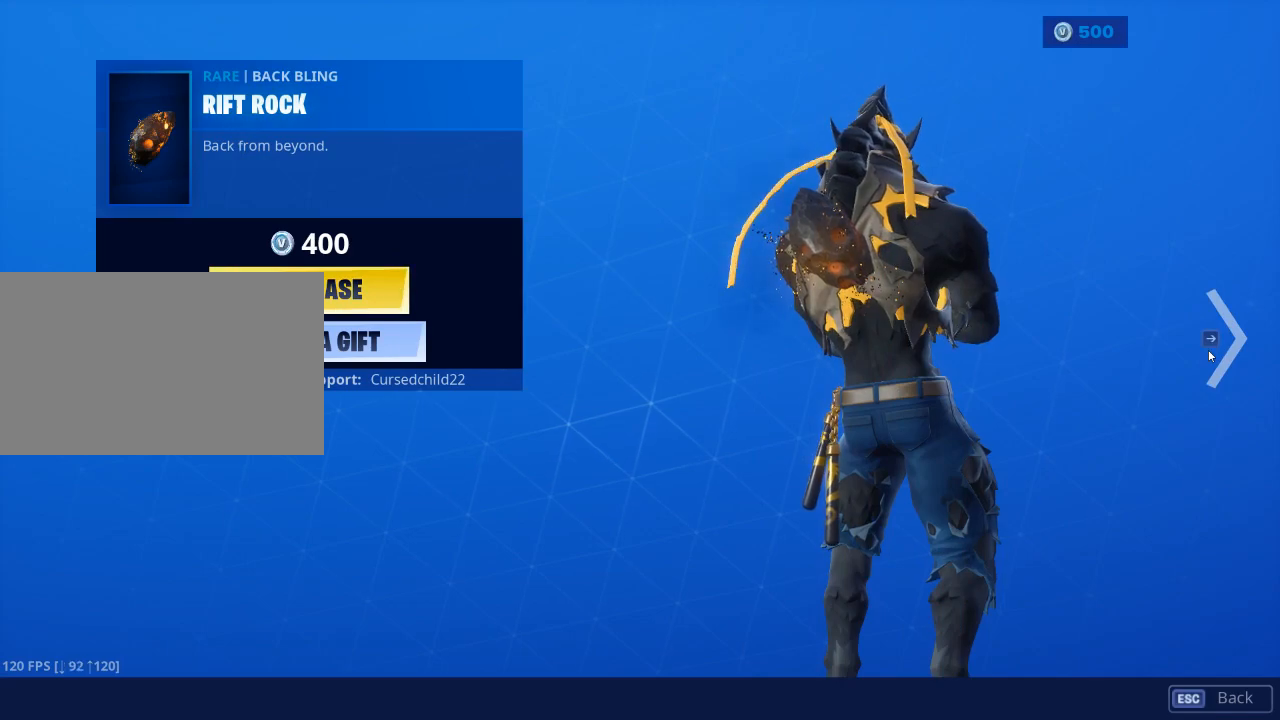
{"keys": [], "mouse": [], "events": []}
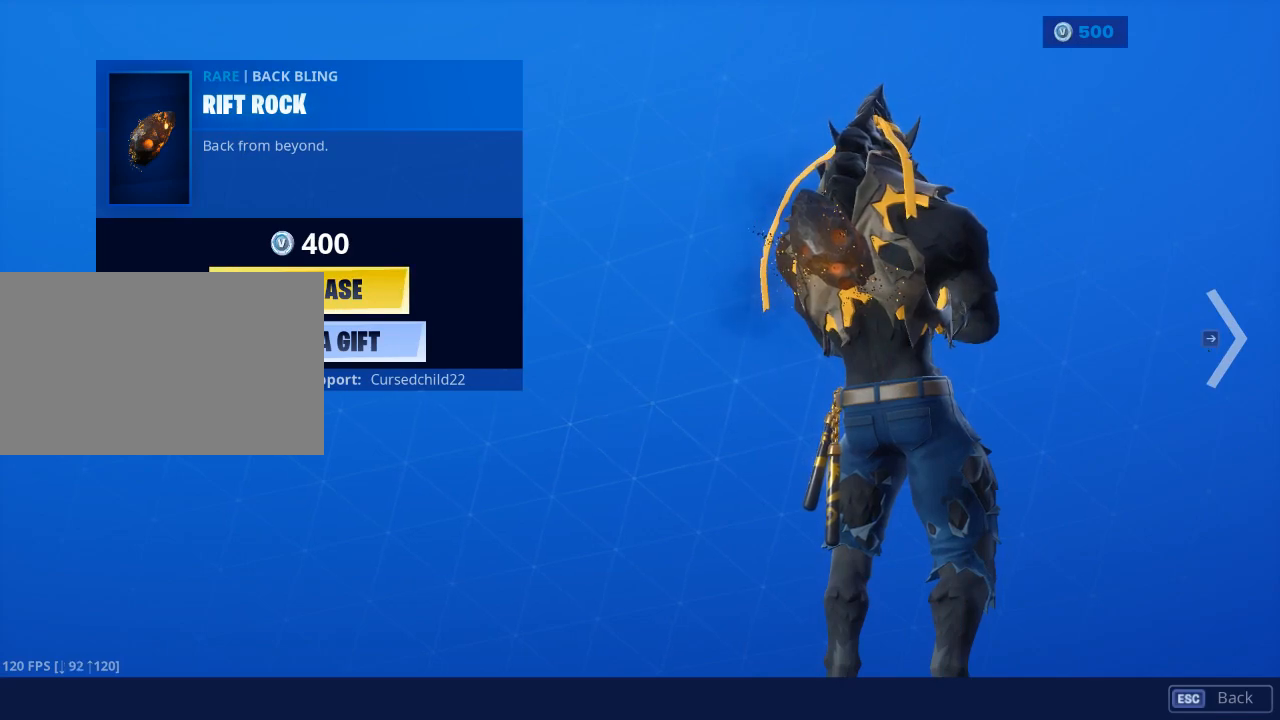
{"keys": [], "mouse": [], "events": [[417, "mouse_left", "down"], [467, "mouse_left", "up"]]}
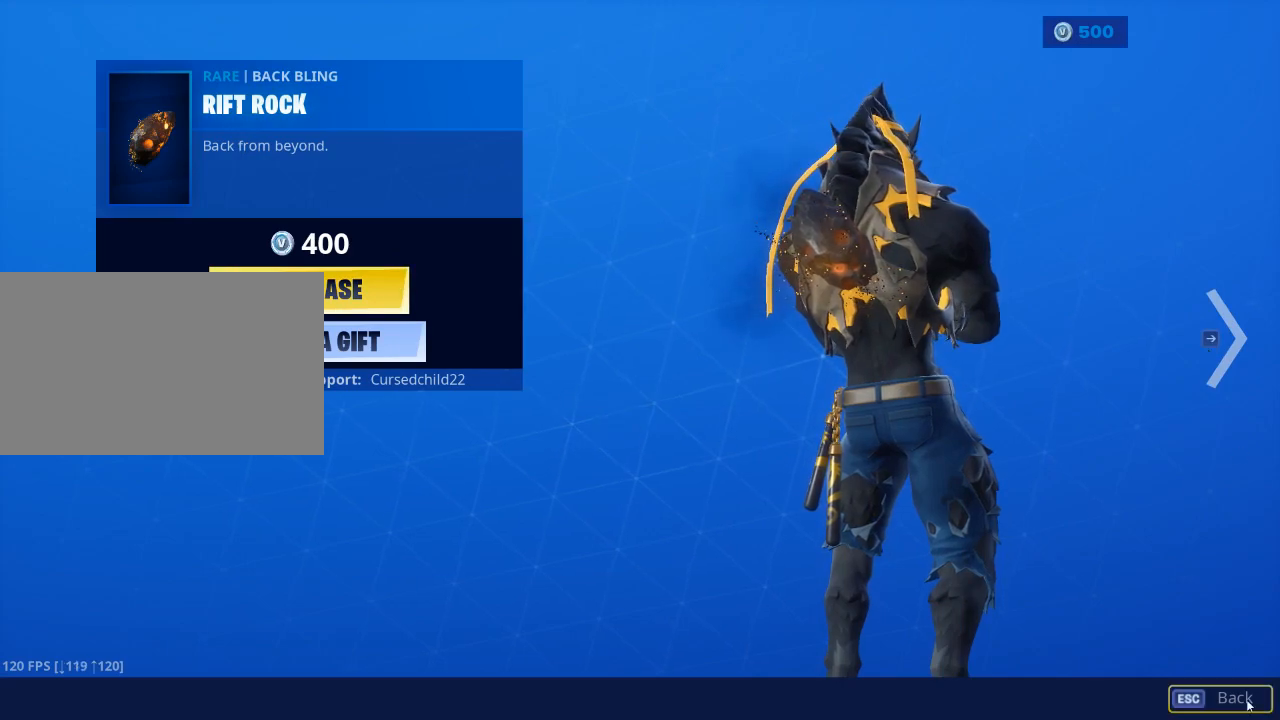
{"keys": [], "mouse": [], "events": [[150, "mouse_left", "down"], [301, "mouse_left", "up"]]}
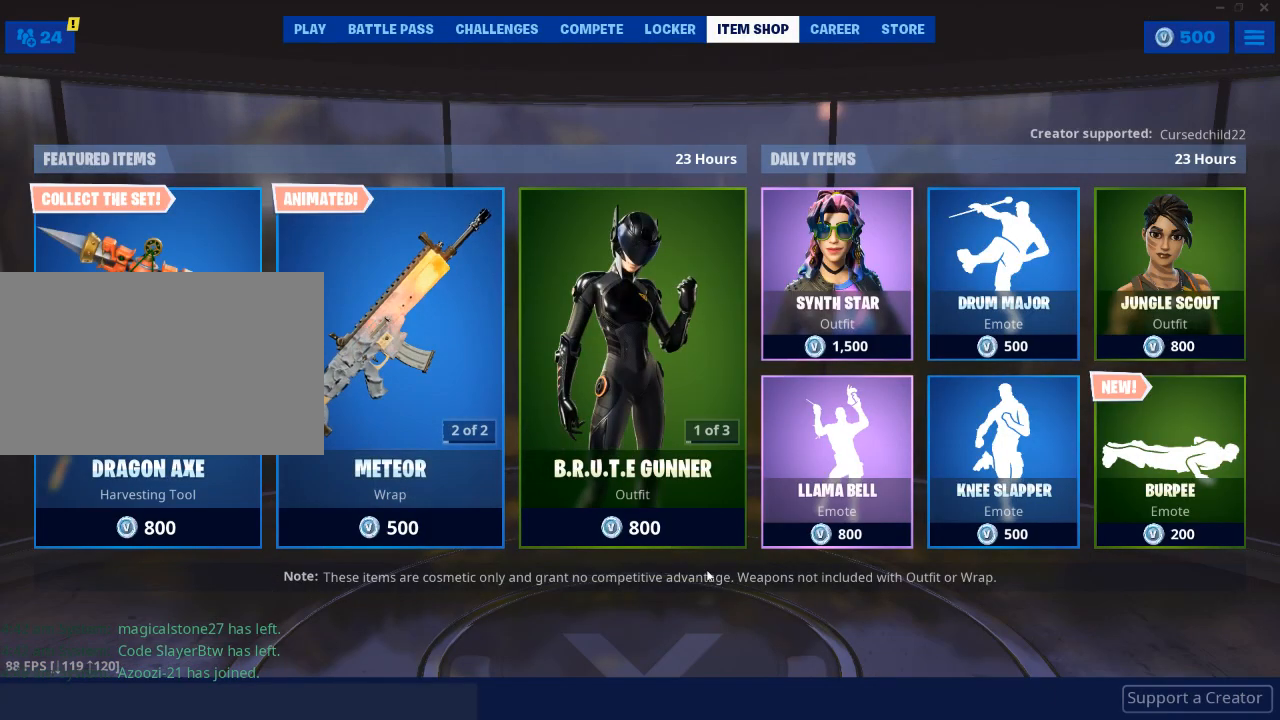
{"keys": [], "mouse": [], "events": []}
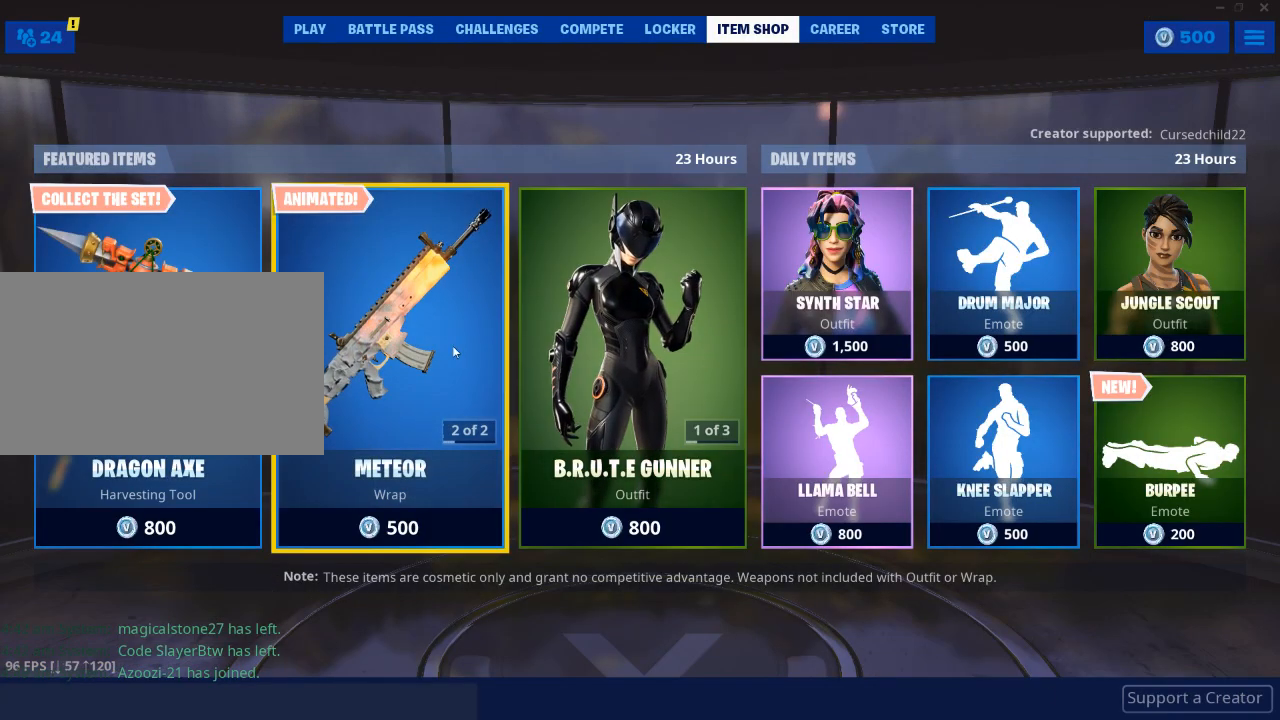
{"keys": [], "mouse": [], "events": [[367, "mouse_left", "down"], [467, "mouse_left", "up"]]}